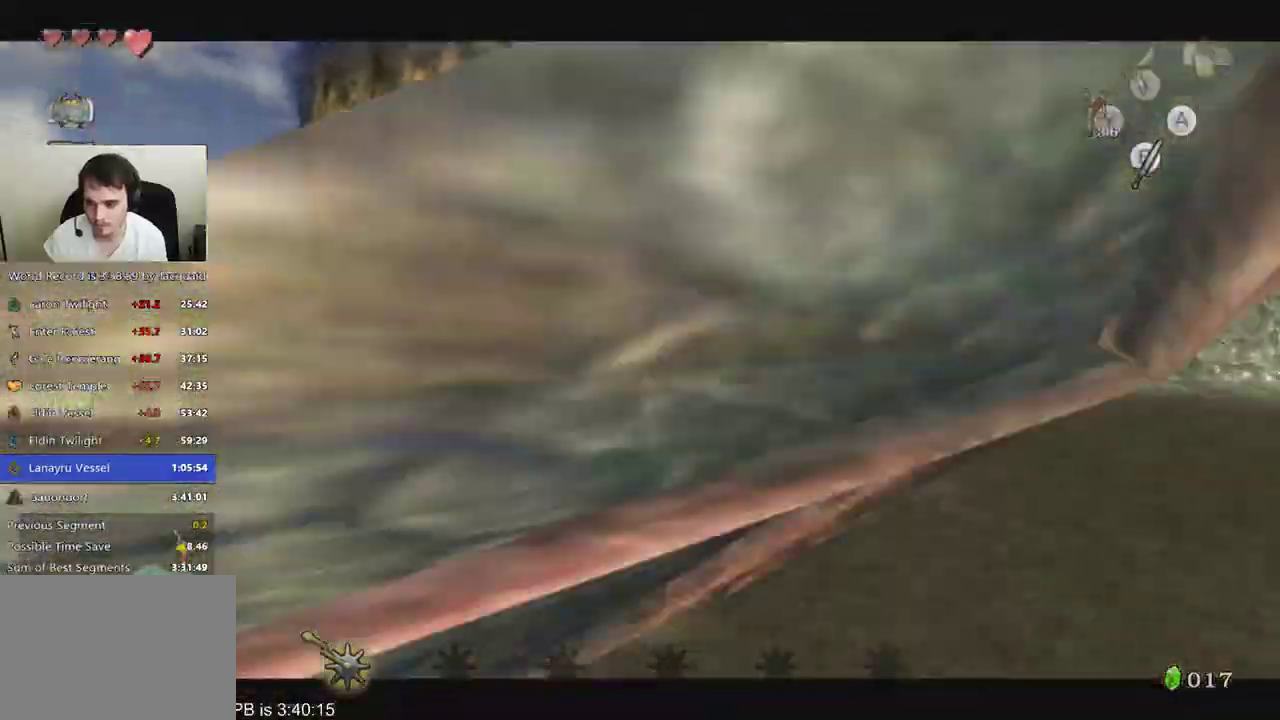
Gameplay with a controller (Xbox layout); each line is a JSON object with the inputs held at the frame after it. "events" lists button and stick changes between this image and that frame as [ms after this image, input, new state], when the widget could be followed in between. Not read: L3 R3.
{"buttons": [], "left_stick": "center", "right_stick": "center", "events": [[400, "L2", "up"], [433, "left_stick", "center"]]}
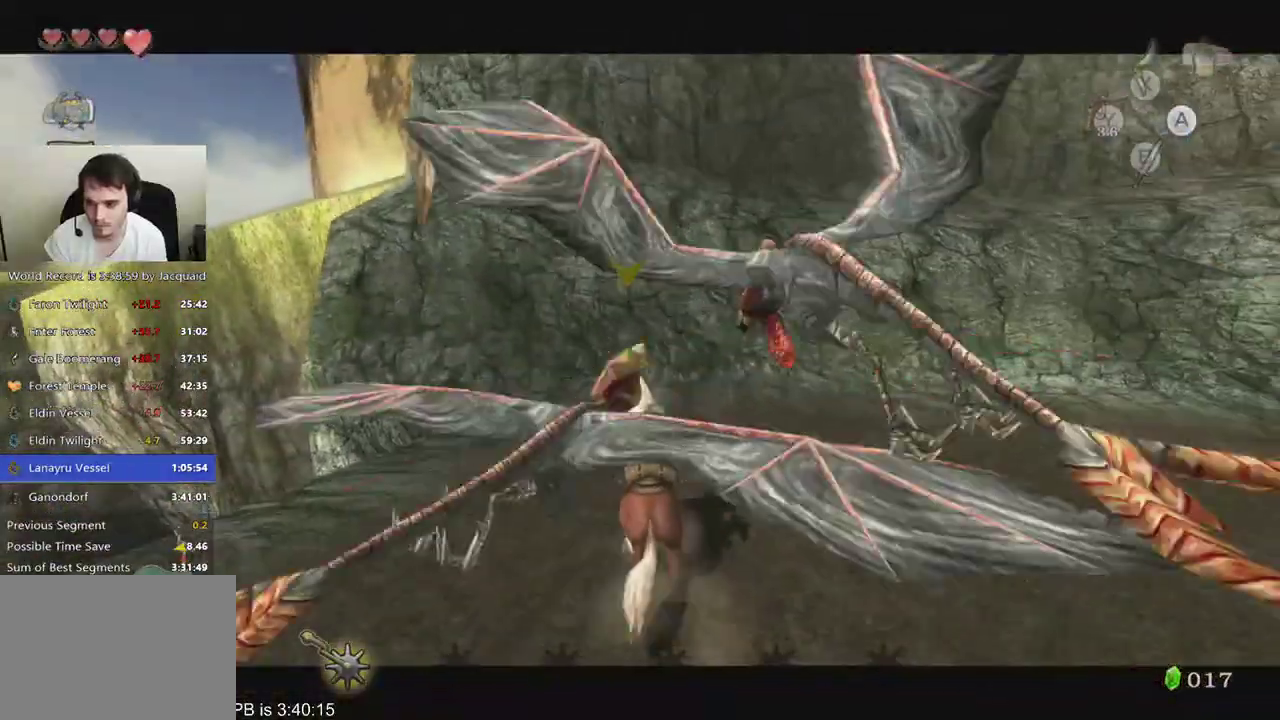
{"buttons": [], "left_stick": "left", "right_stick": "center", "events": [[233, "left_stick", "left"]]}
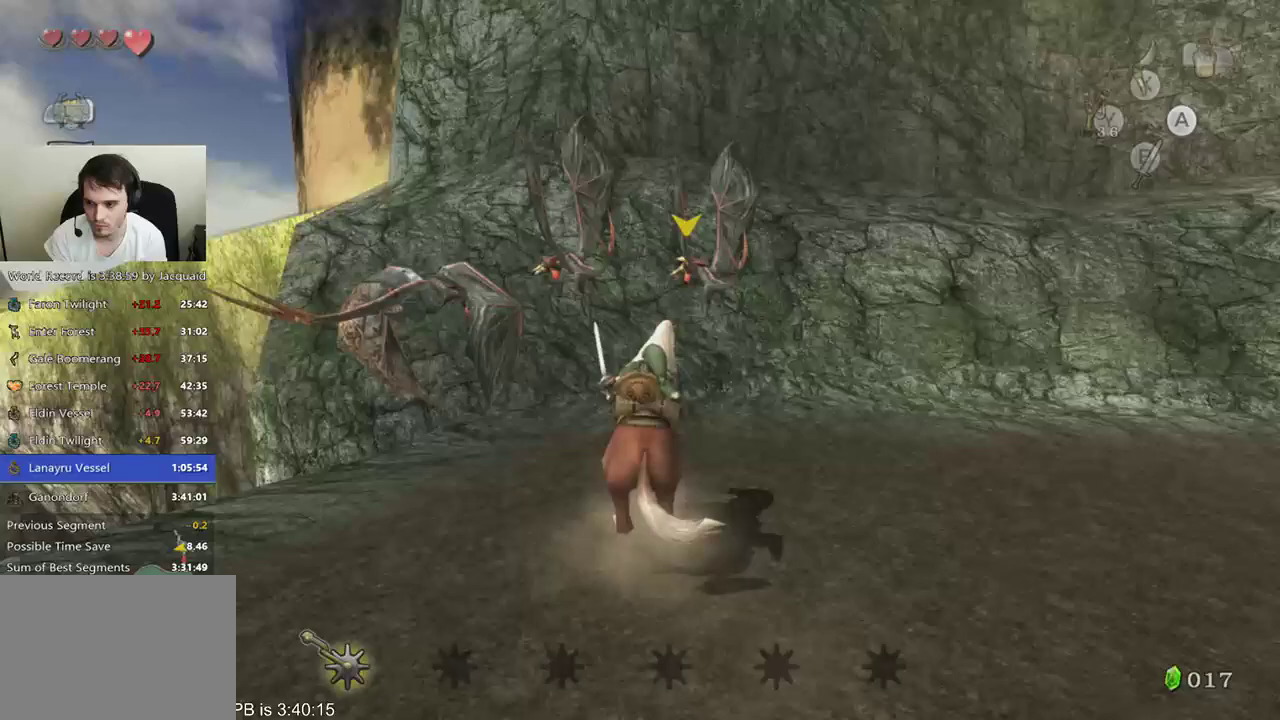
{"buttons": [], "left_stick": "left", "right_stick": "center", "events": []}
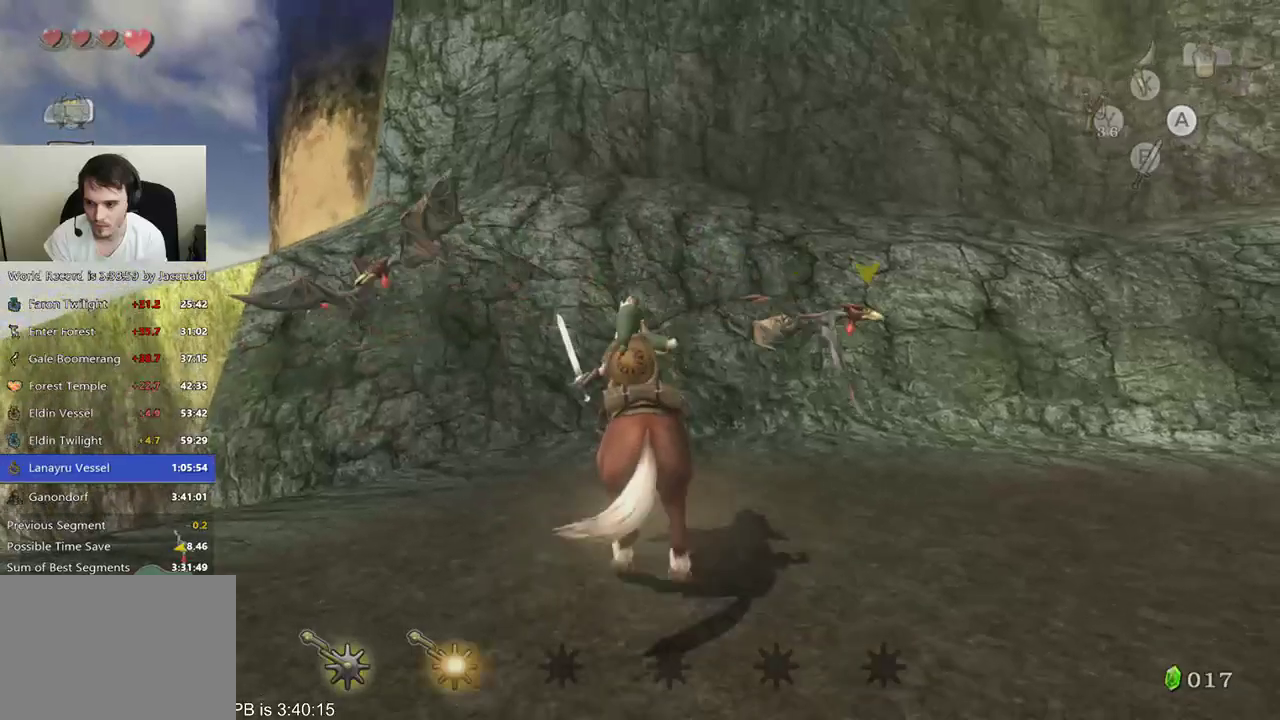
{"buttons": [], "left_stick": "up", "right_stick": "center", "events": [[367, "left_stick", "up"]]}
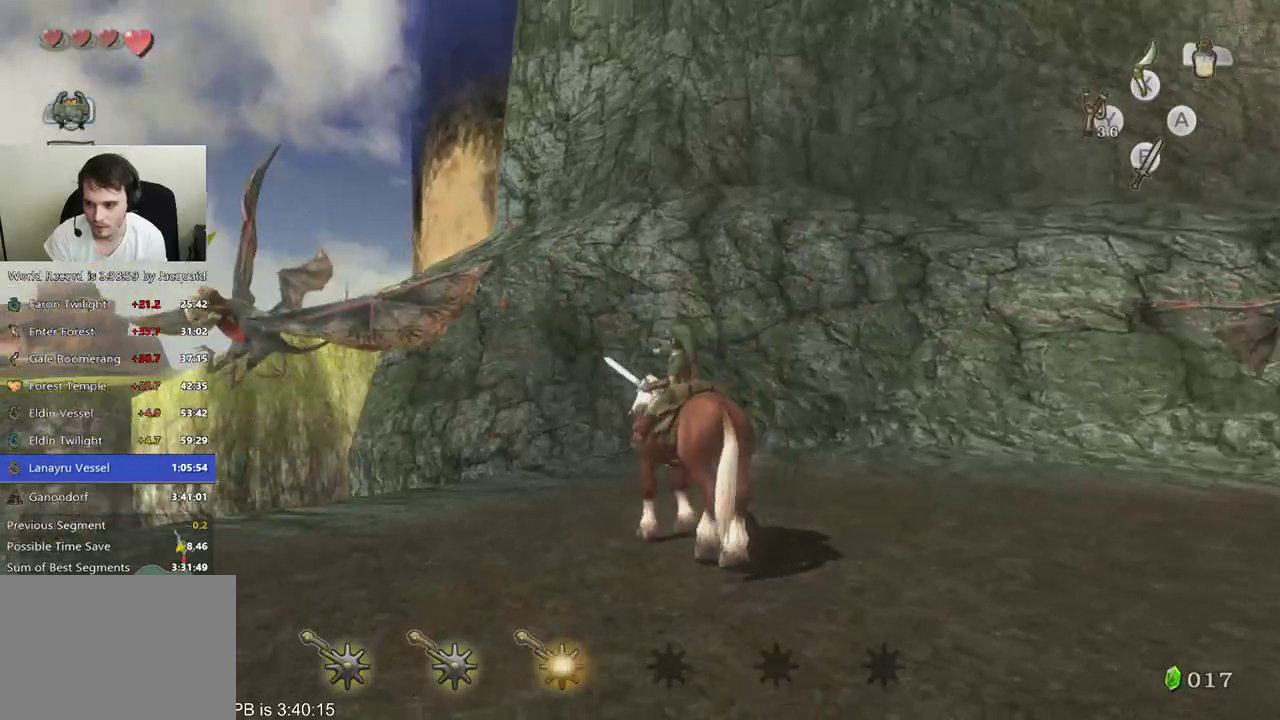
{"buttons": [], "left_stick": "up-left", "right_stick": "center", "events": [[267, "left_stick", "up-left"]]}
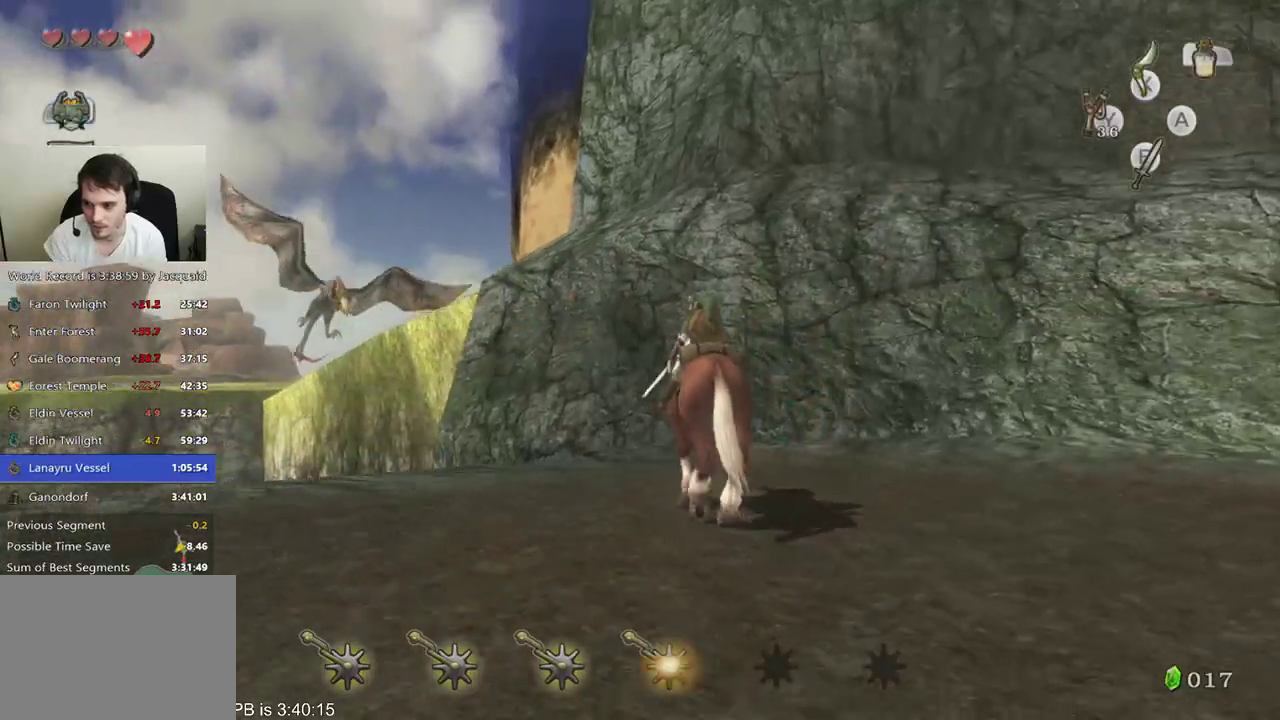
{"buttons": [], "left_stick": "center", "right_stick": "center", "events": [[467, "left_stick", "center"]]}
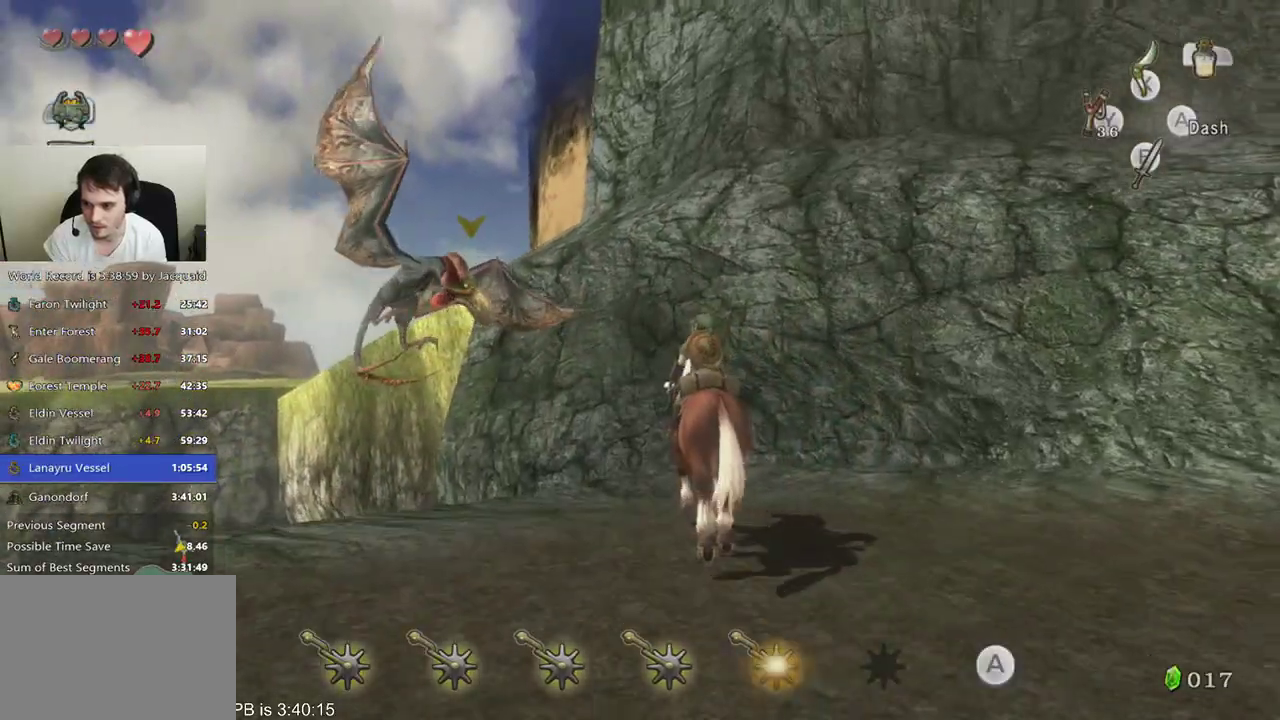
{"buttons": [], "left_stick": "center", "right_stick": "center", "events": [[100, "left_stick", "left"], [233, "left_stick", "center"]]}
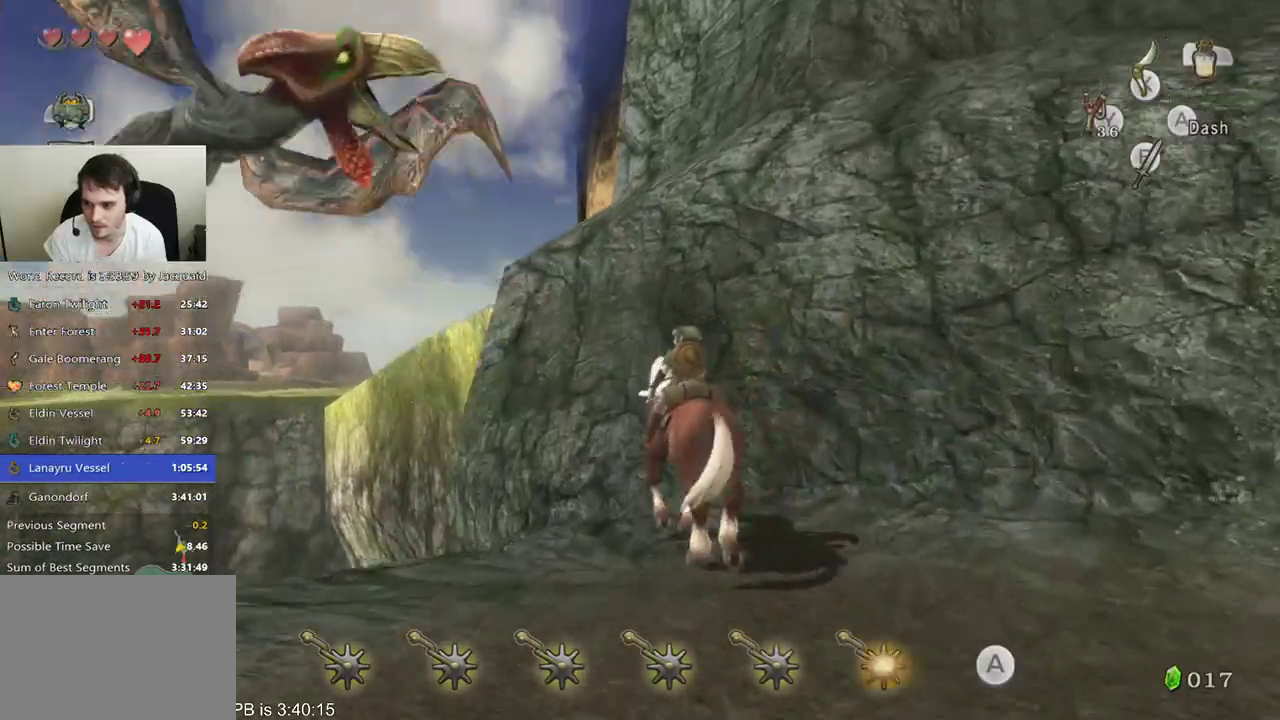
{"buttons": [], "left_stick": "center", "right_stick": "center", "events": []}
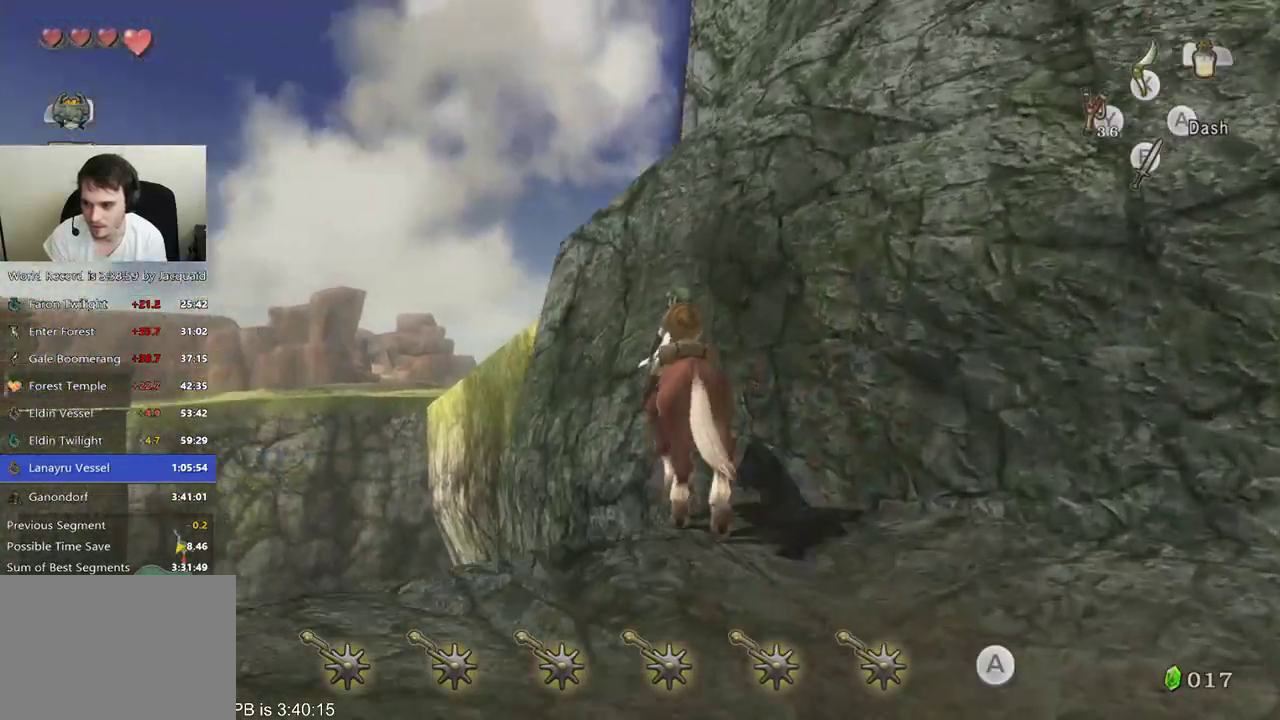
{"buttons": [], "left_stick": "up", "right_stick": "center", "events": [[333, "left_stick", "up"]]}
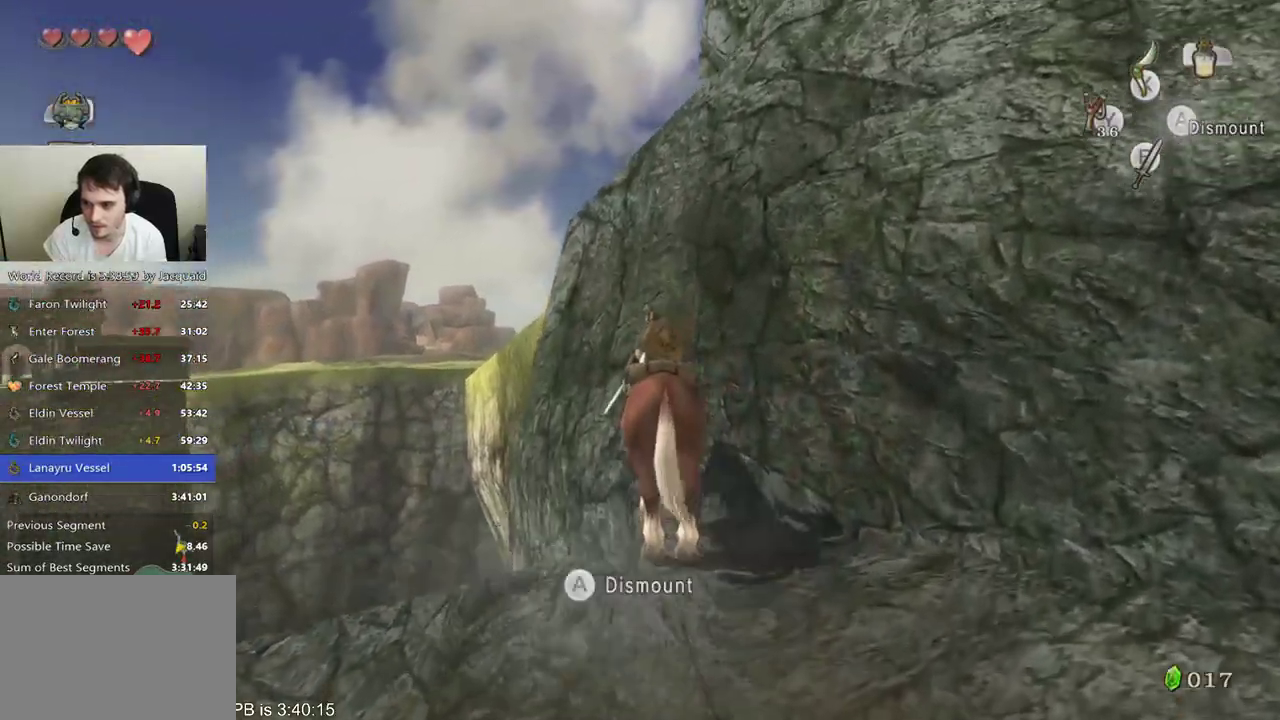
{"buttons": [], "left_stick": "up-right", "right_stick": "center", "events": [[233, "left_stick", "center"], [400, "left_stick", "up-right"]]}
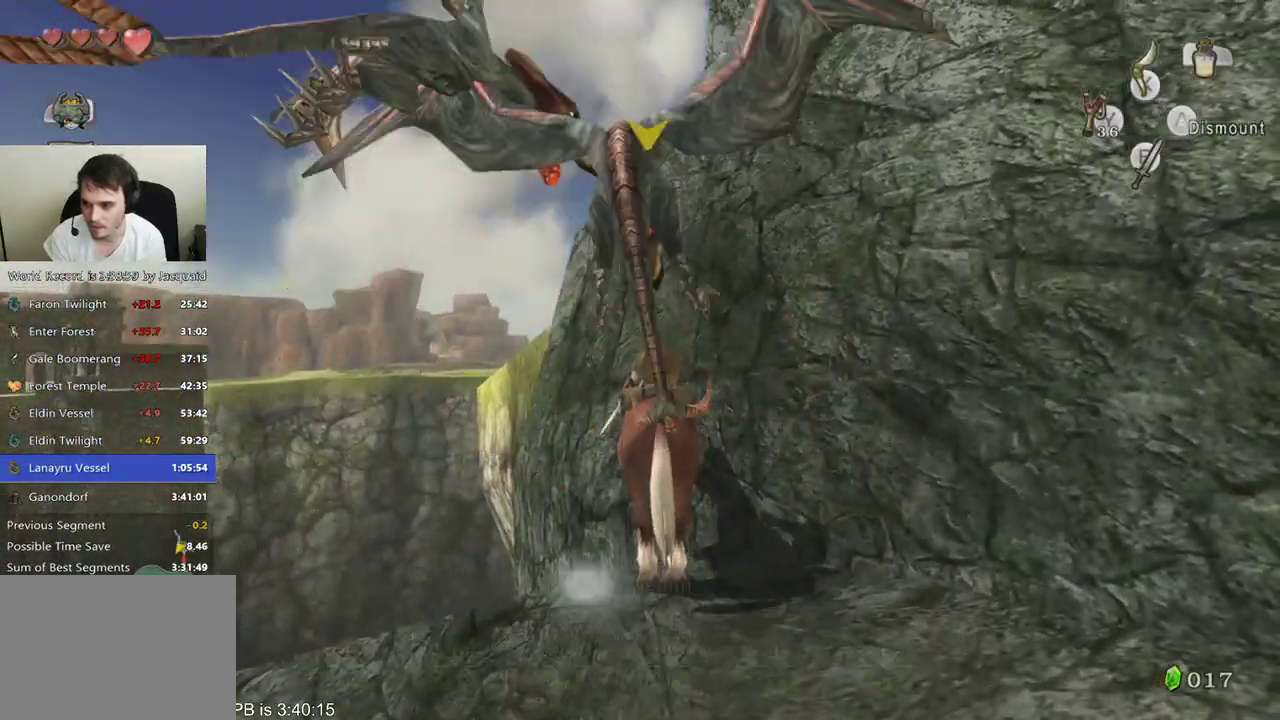
{"buttons": [], "left_stick": "up", "right_stick": "center", "events": [[100, "left_stick", "center"], [267, "left_stick", "up"]]}
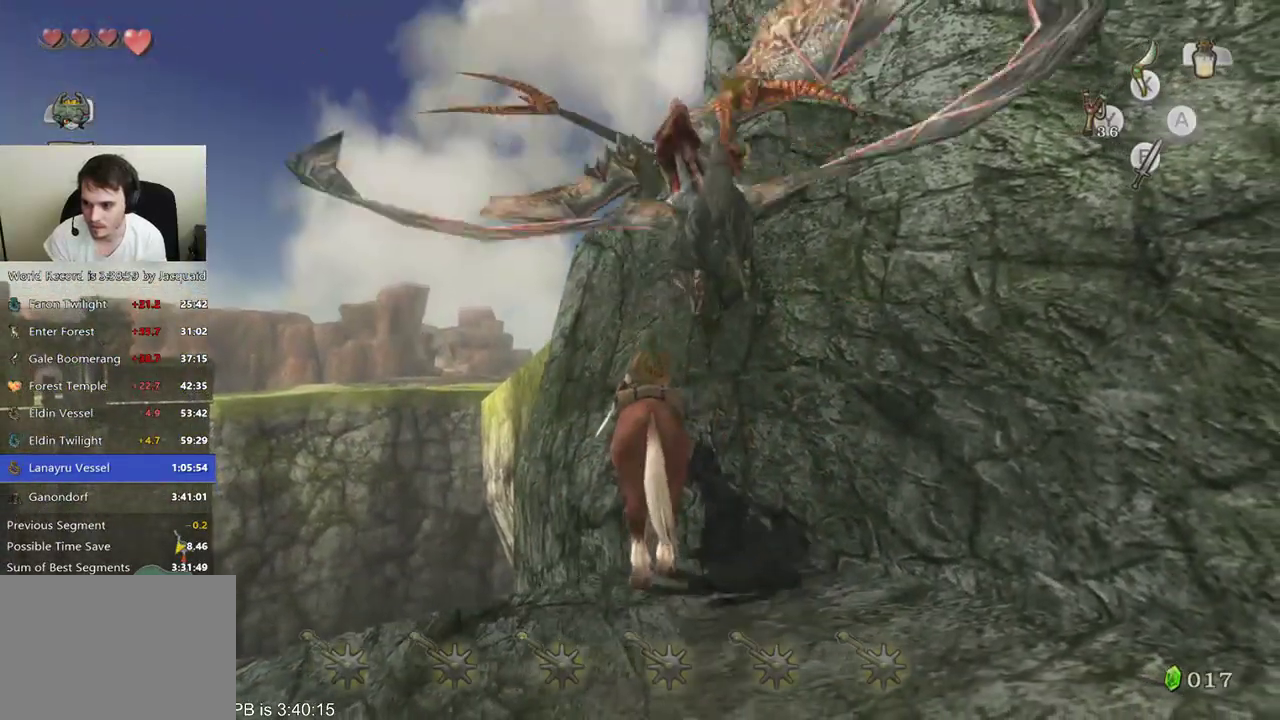
{"buttons": [], "left_stick": "up", "right_stick": "center", "events": [[167, "left_stick", "center"], [500, "left_stick", "up"]]}
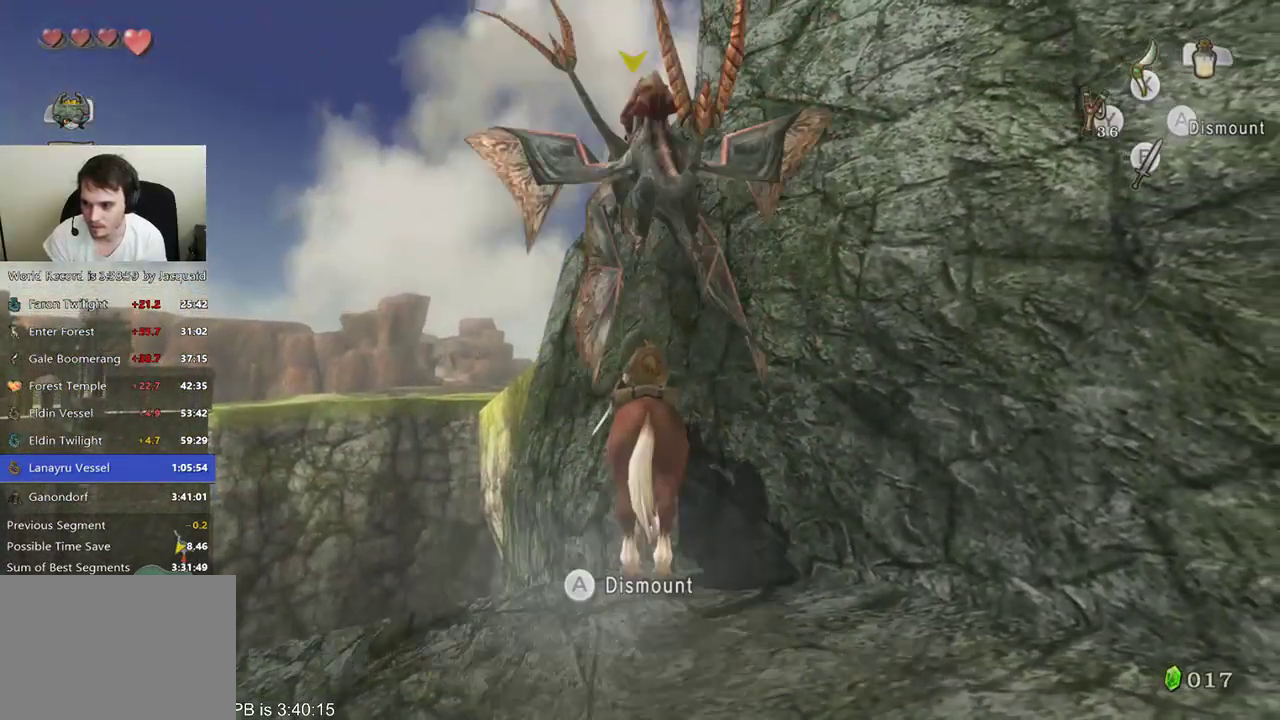
{"buttons": [], "left_stick": "up-right", "right_stick": "center", "events": [[467, "left_stick", "up-right"]]}
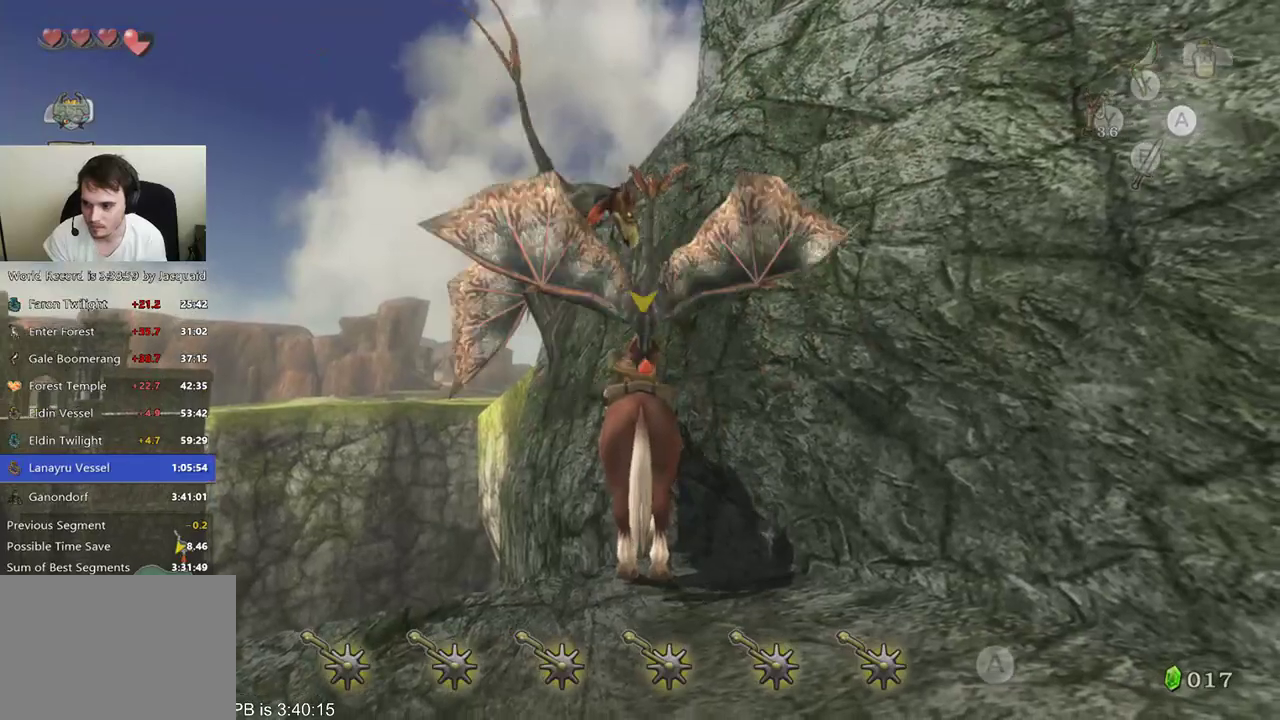
{"buttons": ["L2"], "left_stick": "up-left", "right_stick": "center", "events": [[67, "left_stick", "center"], [100, "L2", "down"], [167, "left_stick", "up"], [333, "left_stick", "down-right"], [467, "left_stick", "up-left"]]}
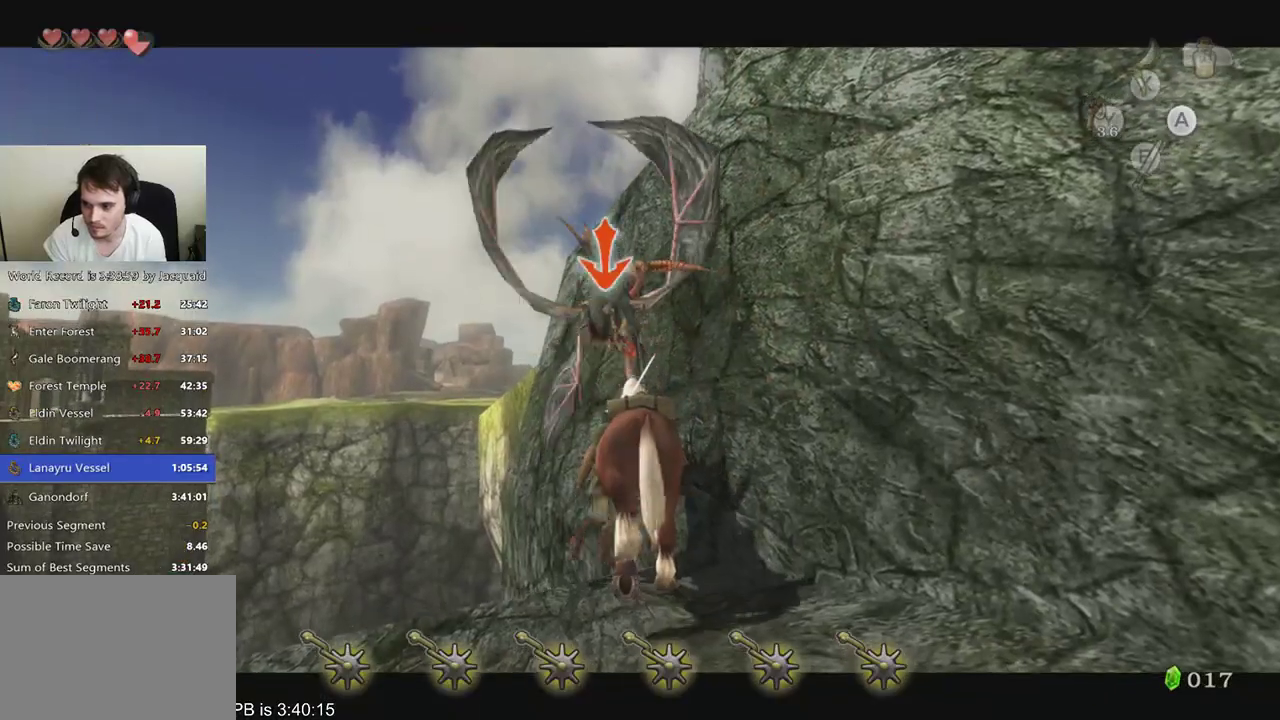
{"buttons": ["L2"], "left_stick": "down", "right_stick": "center", "events": [[33, "L2", "up"], [33, "left_stick", "down"], [333, "L2", "down"]]}
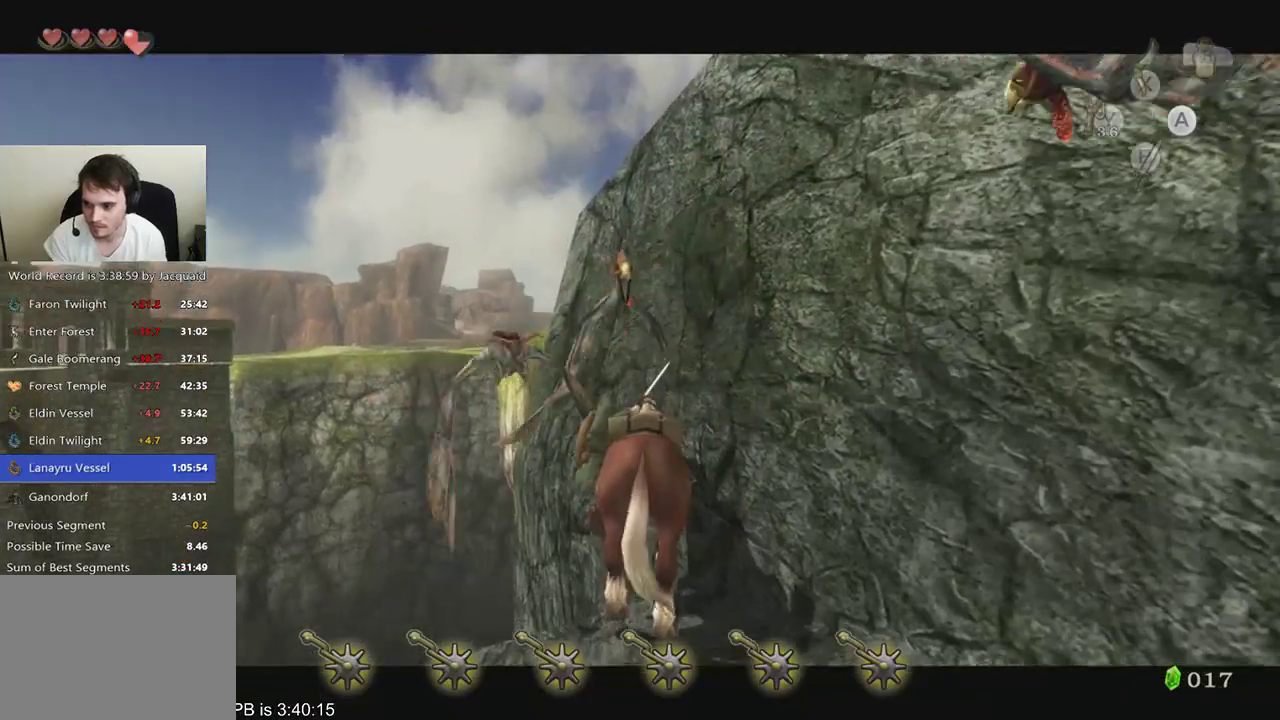
{"buttons": ["L2"], "left_stick": "down", "right_stick": "center", "events": []}
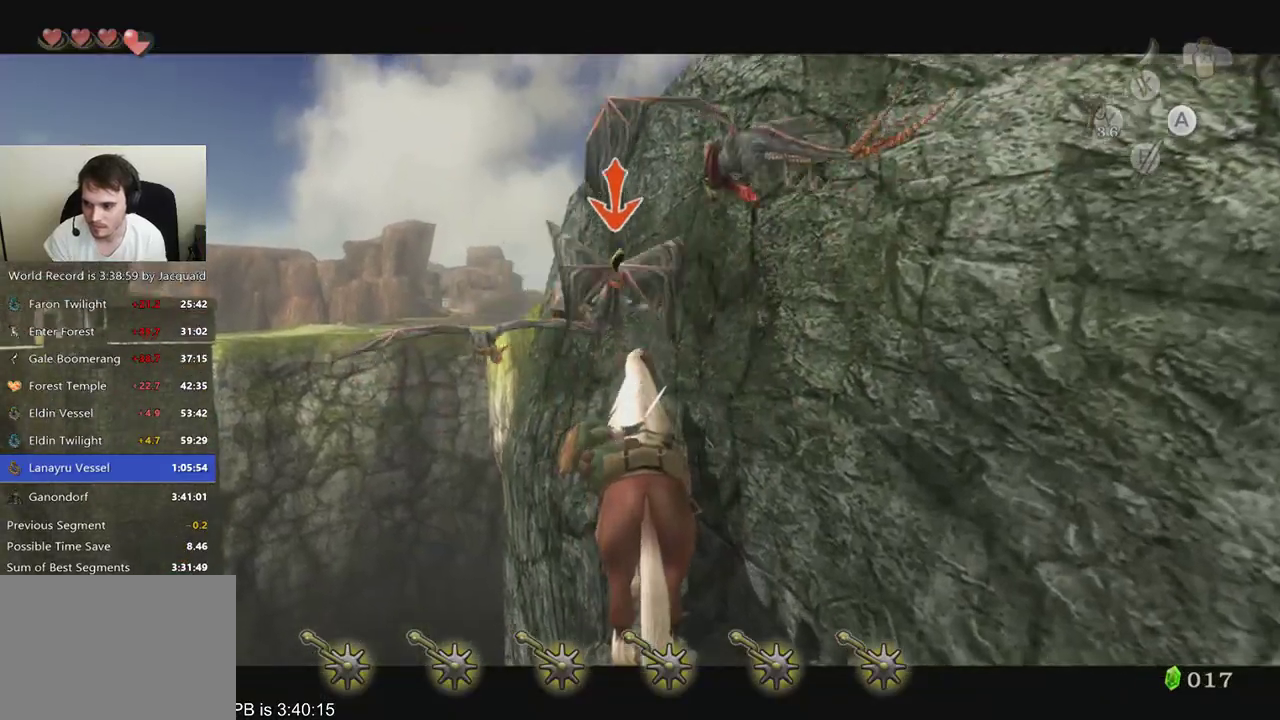
{"buttons": ["L2"], "left_stick": "down", "right_stick": "center", "events": []}
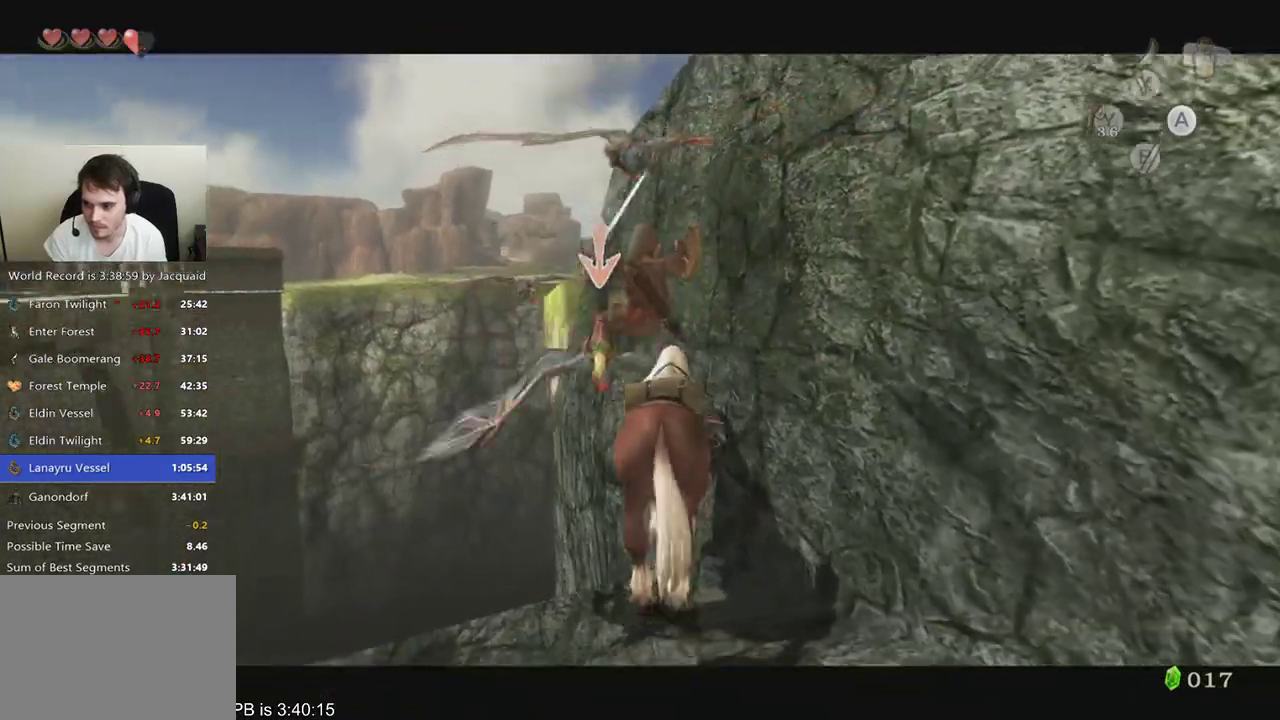
{"buttons": [], "left_stick": "down", "right_stick": "center", "events": [[500, "L2", "up"]]}
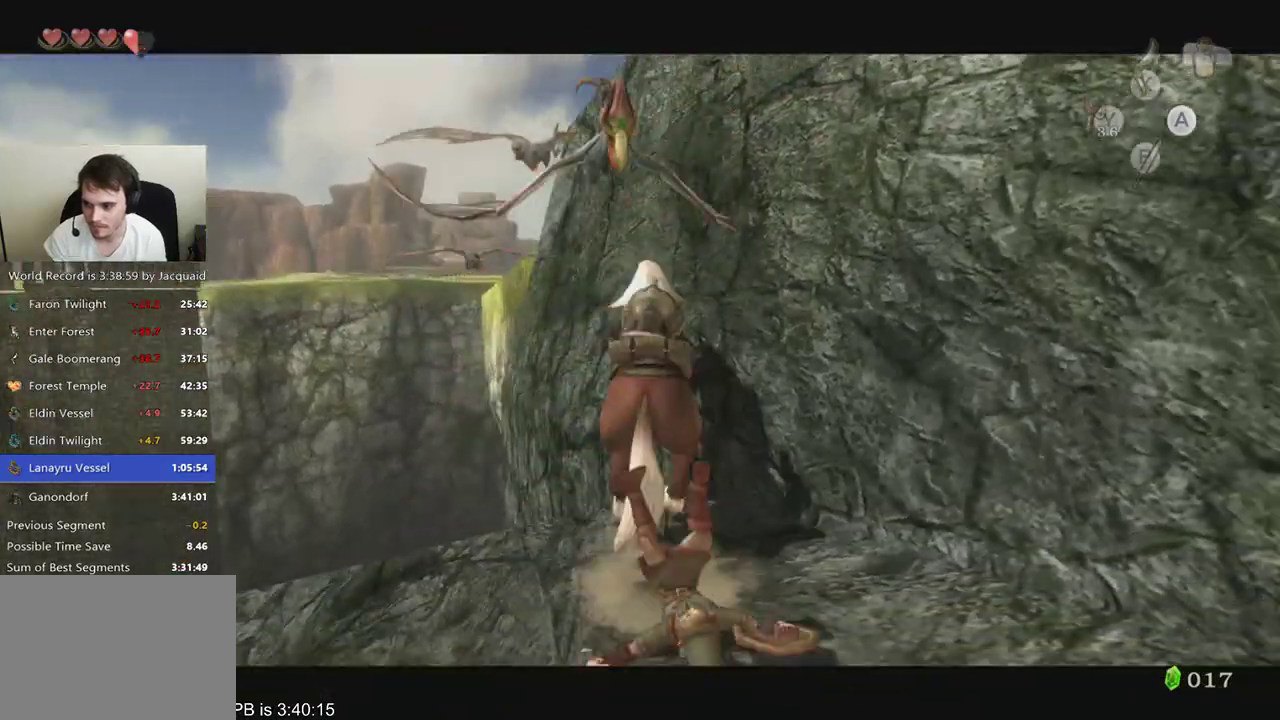
{"buttons": ["L2"], "left_stick": "down", "right_stick": "center", "events": [[33, "left_stick", "center"], [167, "L2", "down"], [333, "left_stick", "down"]]}
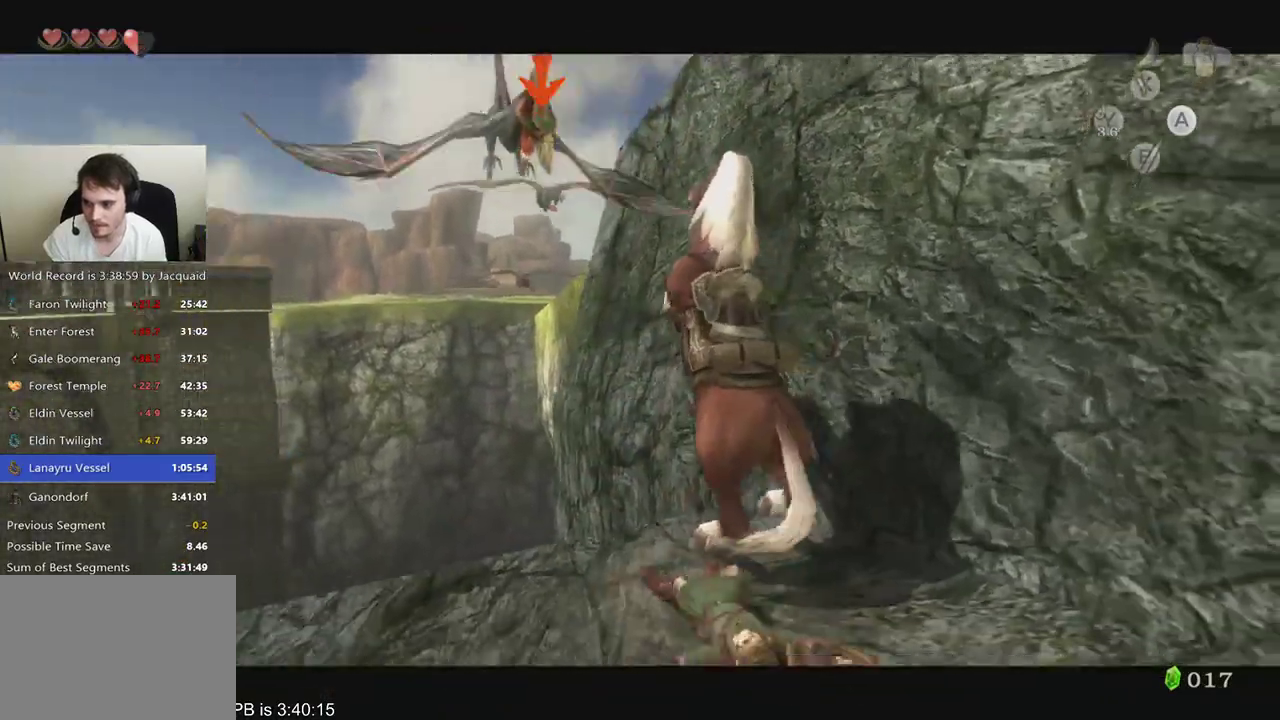
{"buttons": ["L2"], "left_stick": "down", "right_stick": "center", "events": []}
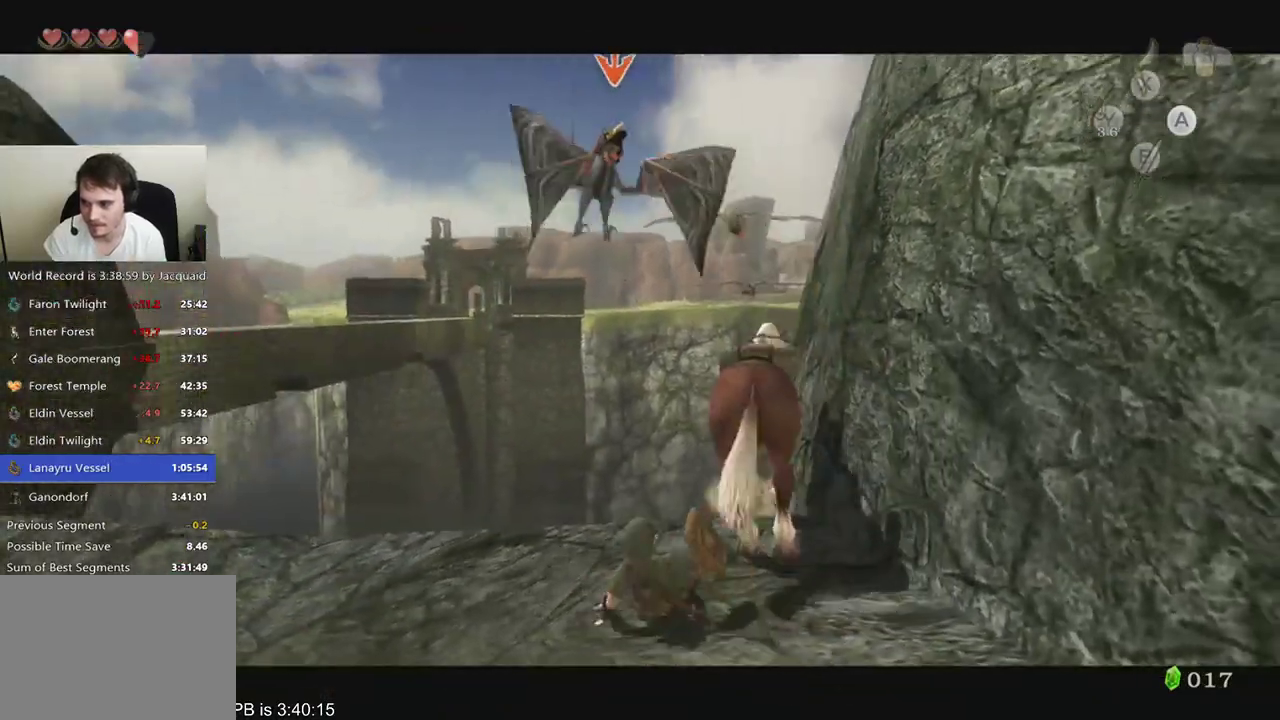
{"buttons": ["L2"], "left_stick": "up-right", "right_stick": "center", "events": [[500, "left_stick", "up-right"]]}
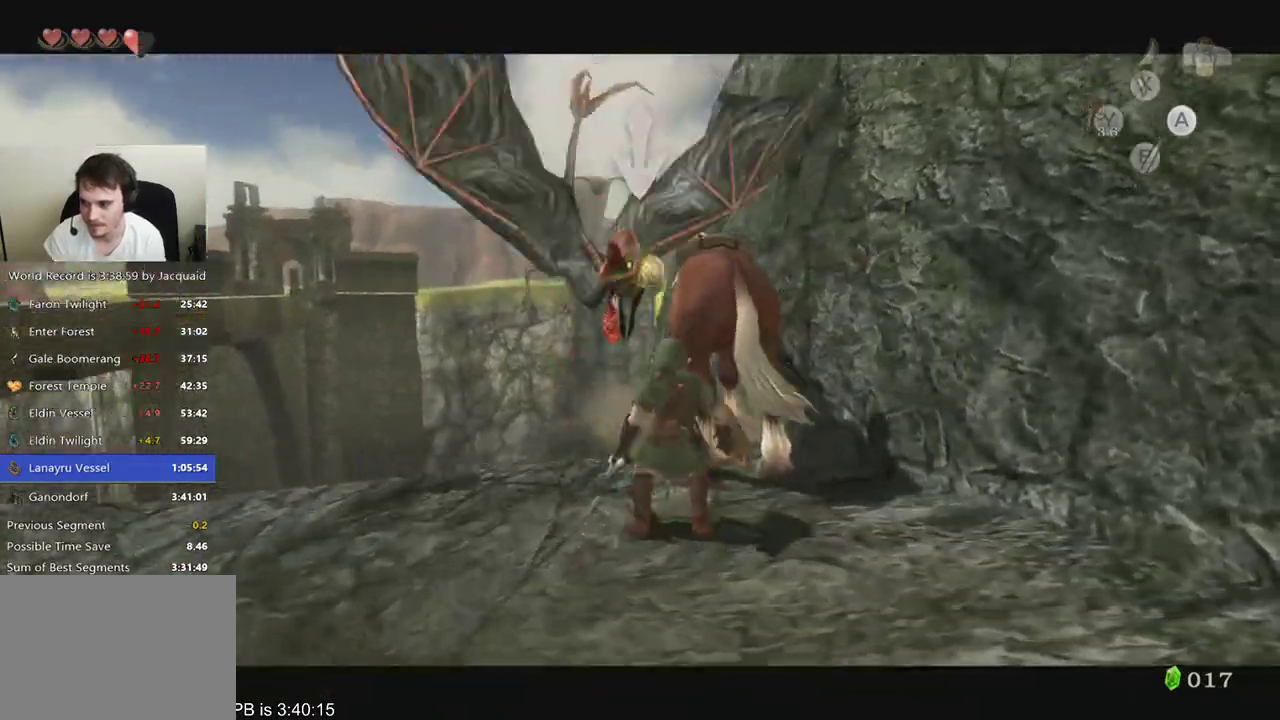
{"buttons": ["L2"], "left_stick": "center", "right_stick": "center", "events": [[33, "left_stick", "up-left"], [100, "left_stick", "down-left"], [133, "A", "down"], [167, "left_stick", "up-right"], [233, "A", "up"], [267, "left_stick", "down-left"], [300, "A", "down"], [367, "A", "up"], [400, "left_stick", "up-right"], [500, "left_stick", "center"]]}
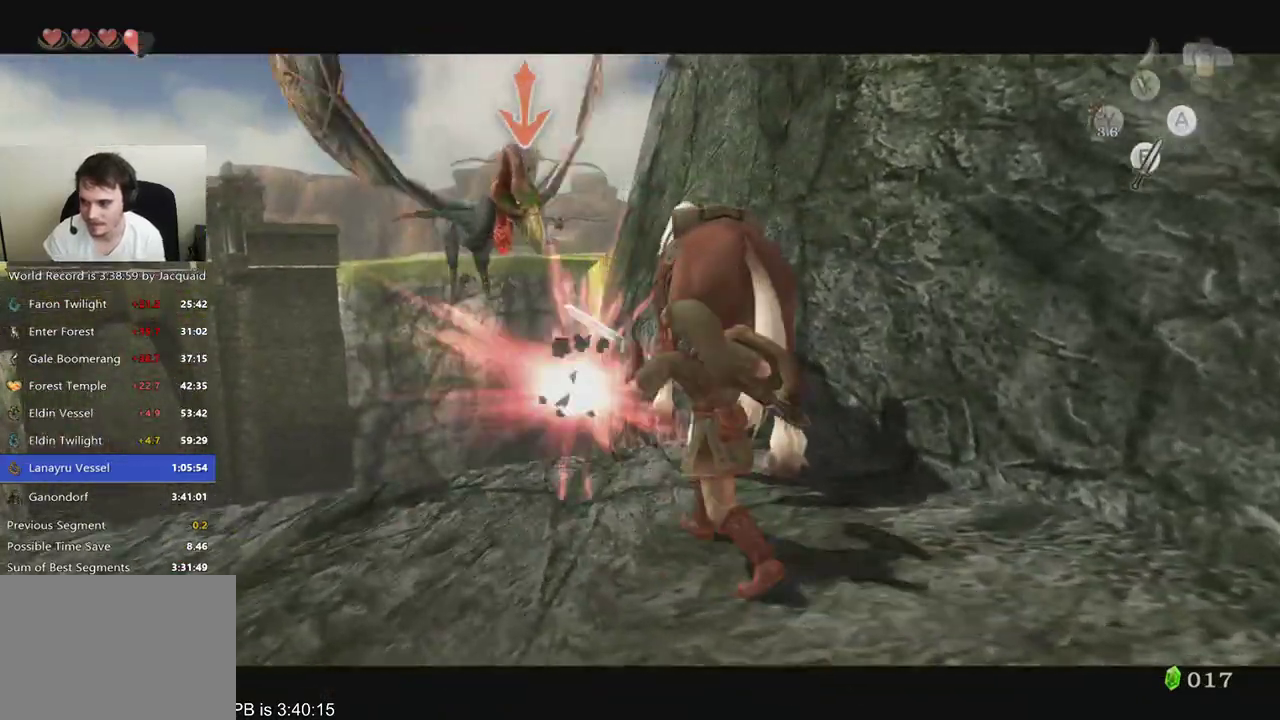
{"buttons": [], "left_stick": "up", "right_stick": "center", "events": [[33, "L2", "up"], [400, "left_stick", "up"]]}
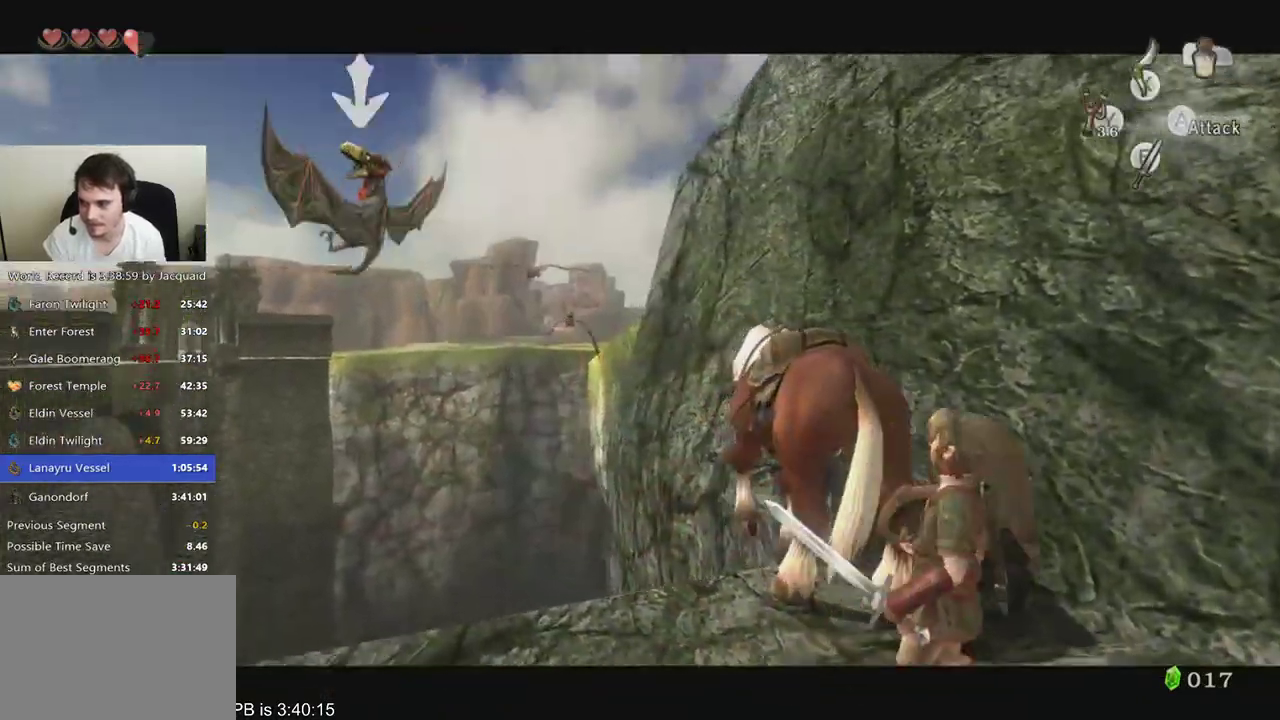
{"buttons": [], "left_stick": "left", "right_stick": "center", "events": [[300, "left_stick", "center"], [400, "left_stick", "left"]]}